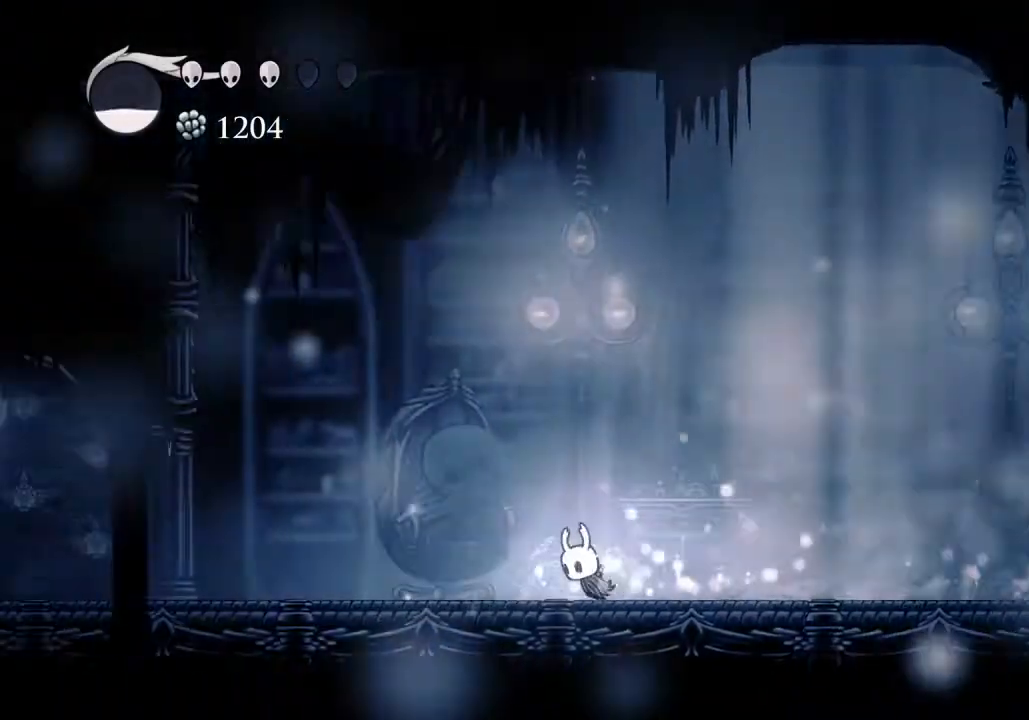
Gameplay with keyboard; each line is a JSON object with the keys held at the frame after it. "events" lists presses ("down") and releases ("up") of "a", "cast", "d", "dash", "dnail", "focus", "inv", "jump", "nail", "s", "sdsh" and "w" between this image and that frame as [ms after this image, input, new state], when the widget could be followed in between. No other keys are recorded. Mouse input is not recorded. Key names are as the overlay labels them; some are game actions (e.g. jump) rather than physical keys.
{"keys": ["a"], "events": [[333, "dash", "down"], [500, "dash", "up"]]}
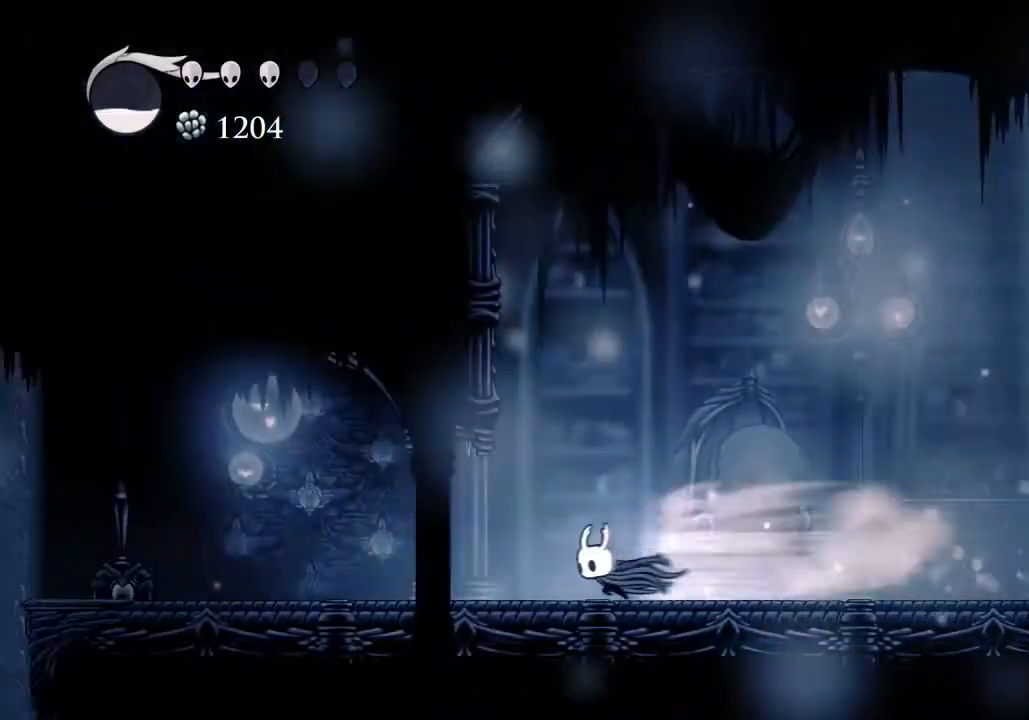
{"keys": ["a"], "events": [[367, "dash", "down"], [500, "dash", "up"]]}
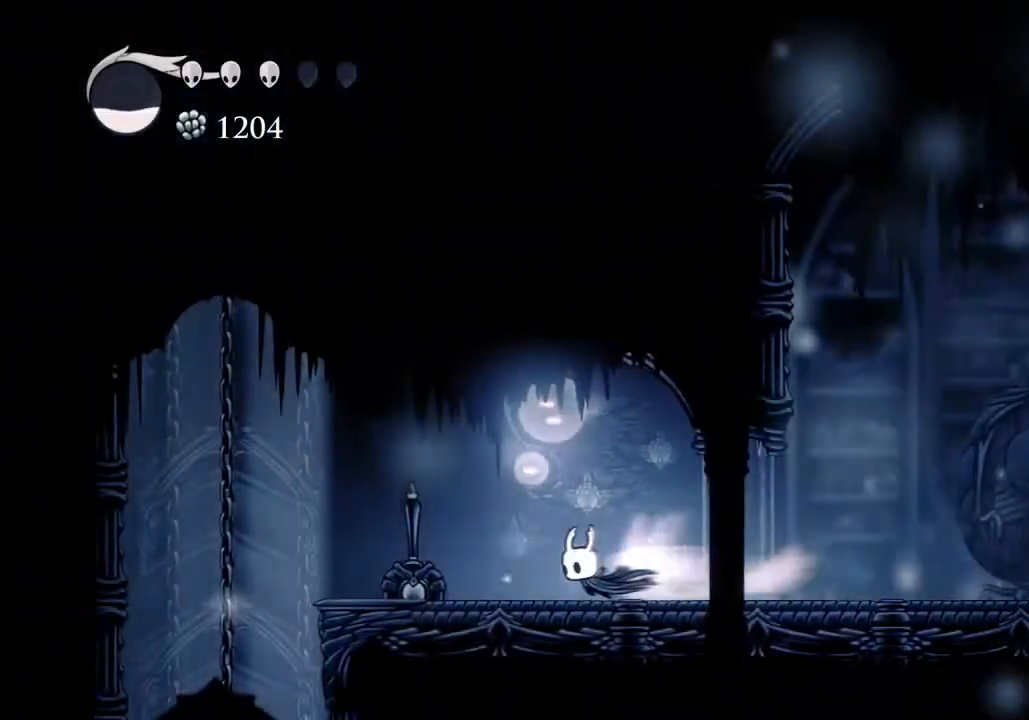
{"keys": ["a"], "events": [[200, "nail", "down"], [200, "w", "down"], [333, "nail", "up"], [433, "w", "up"]]}
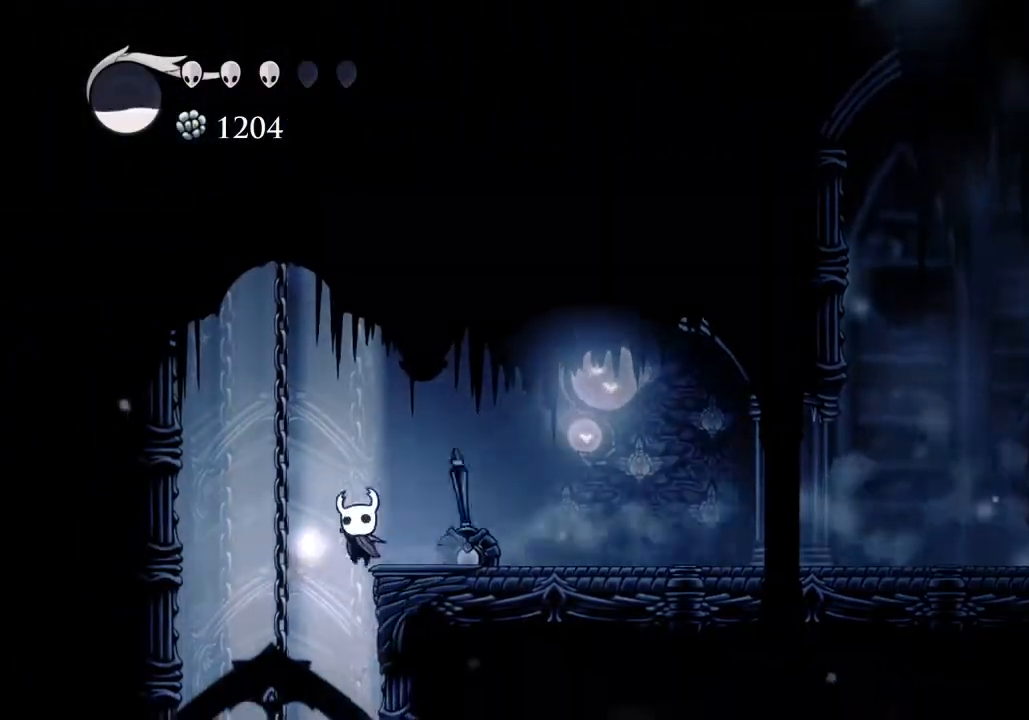
{"keys": [], "events": [[100, "a", "up"]]}
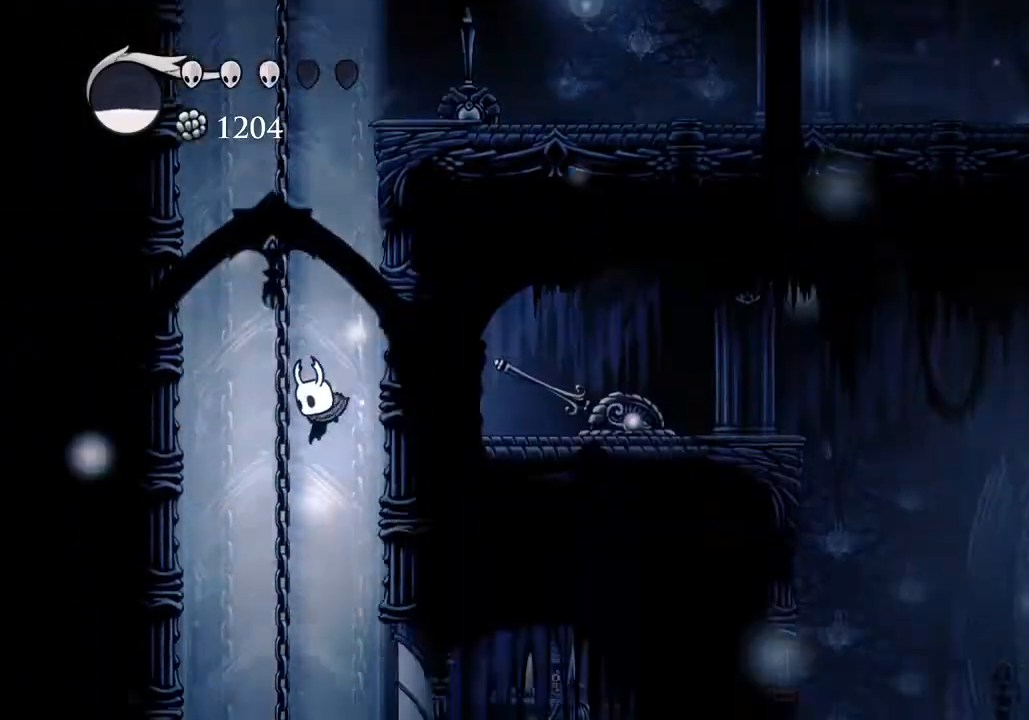
{"keys": [], "events": [[233, "d", "down"], [367, "d", "up"]]}
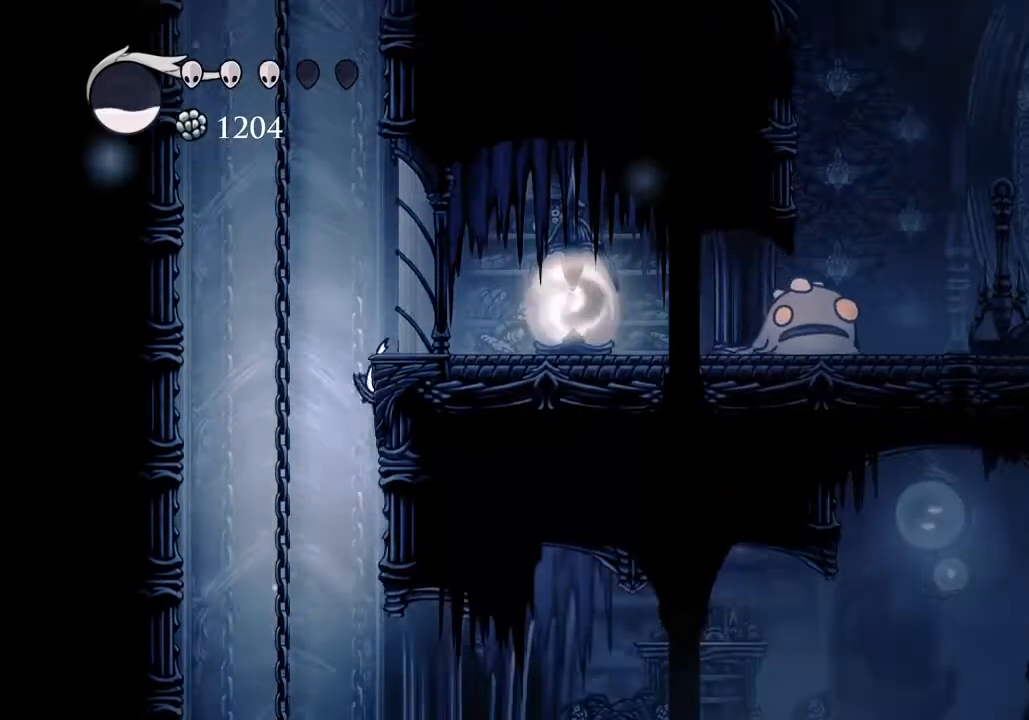
{"keys": ["d"], "events": [[67, "a", "down"], [200, "a", "up"], [233, "d", "down"]]}
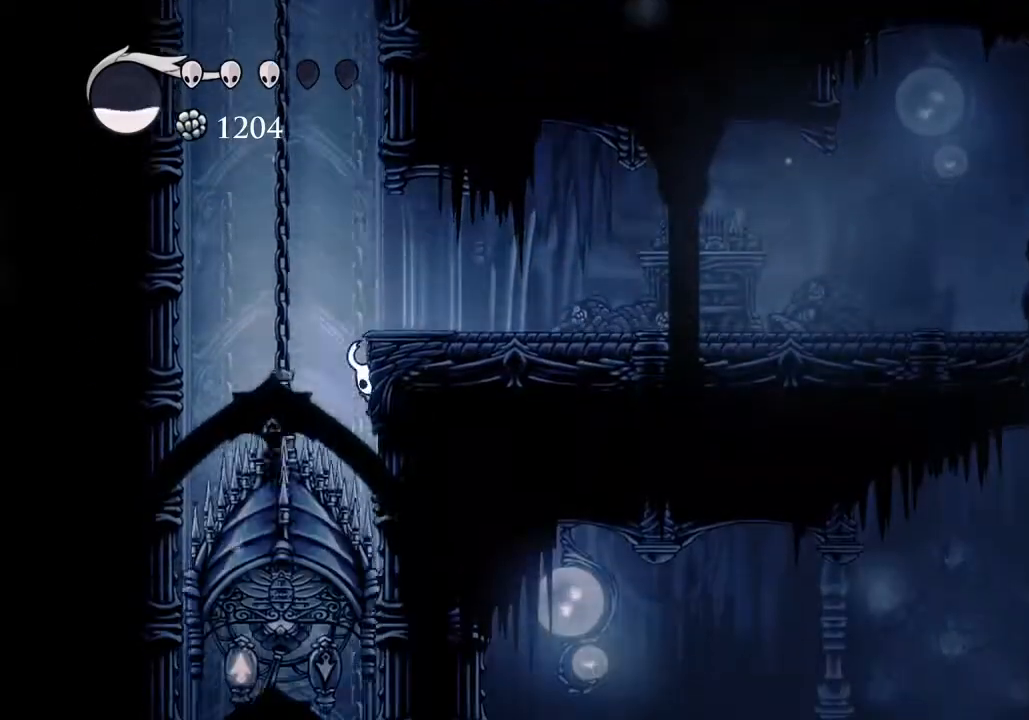
{"keys": [], "events": [[333, "d", "up"]]}
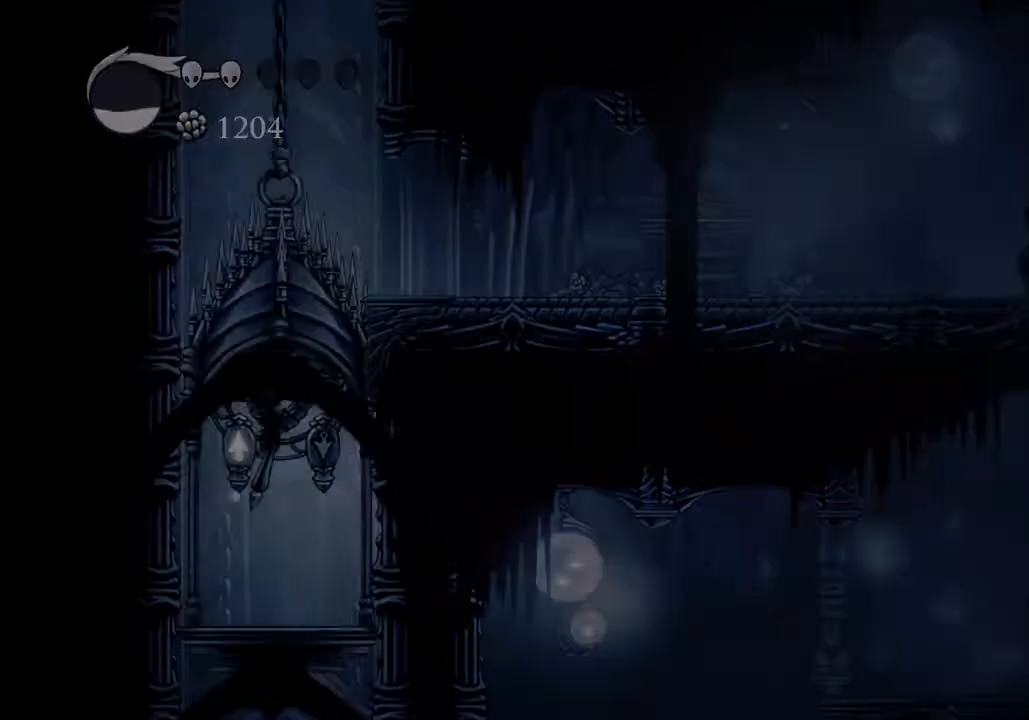
{"keys": [], "events": []}
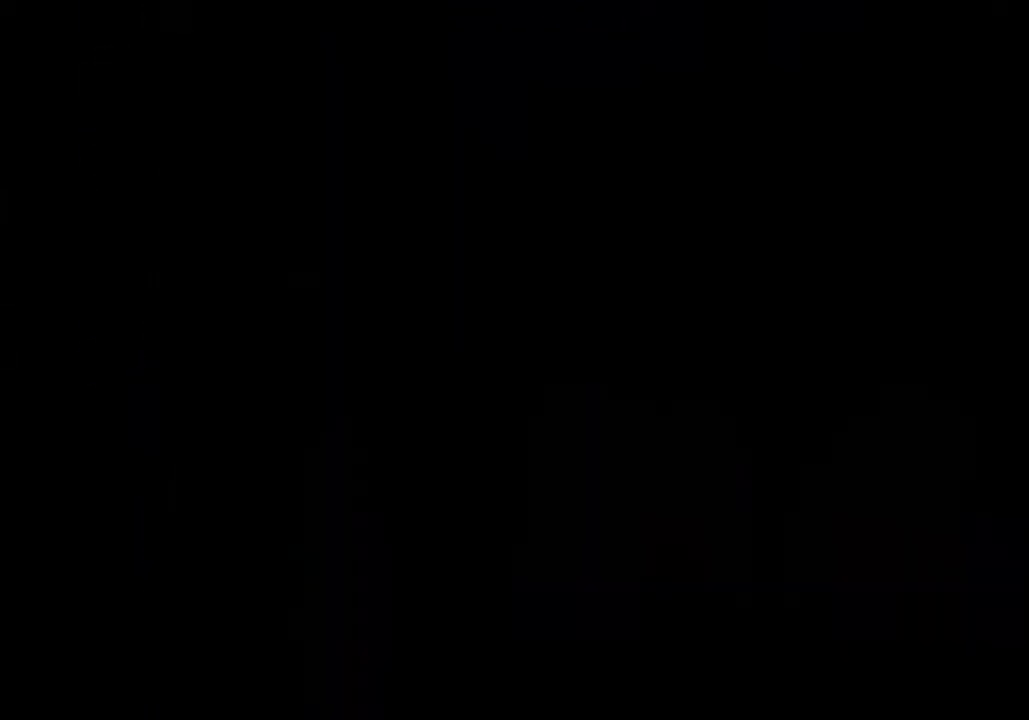
{"keys": [], "events": []}
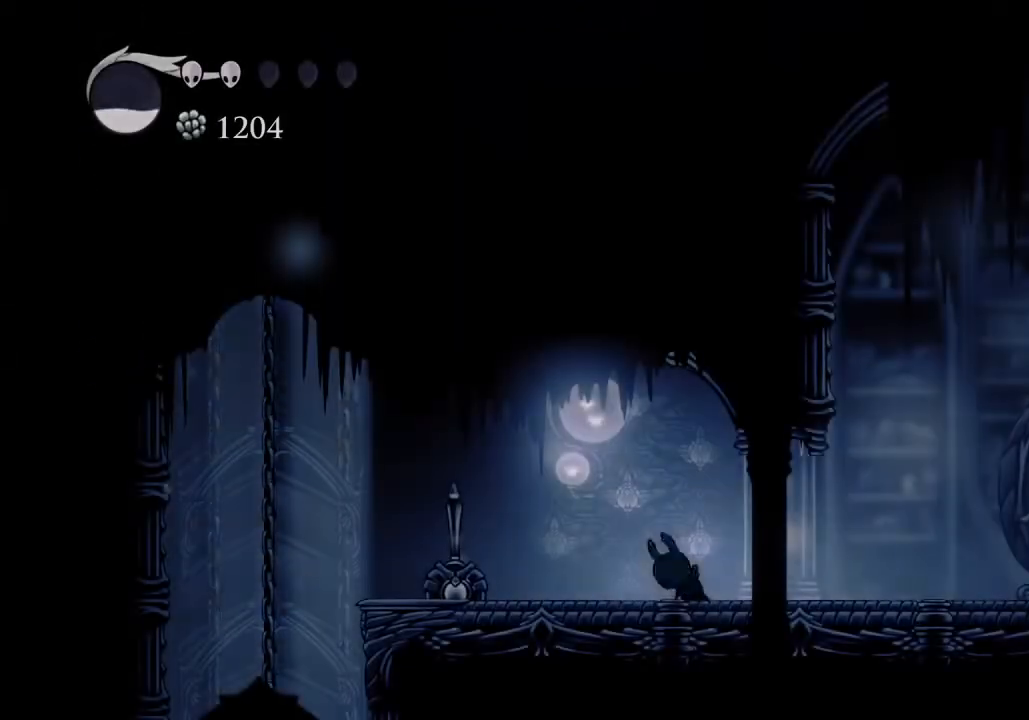
{"keys": [], "events": []}
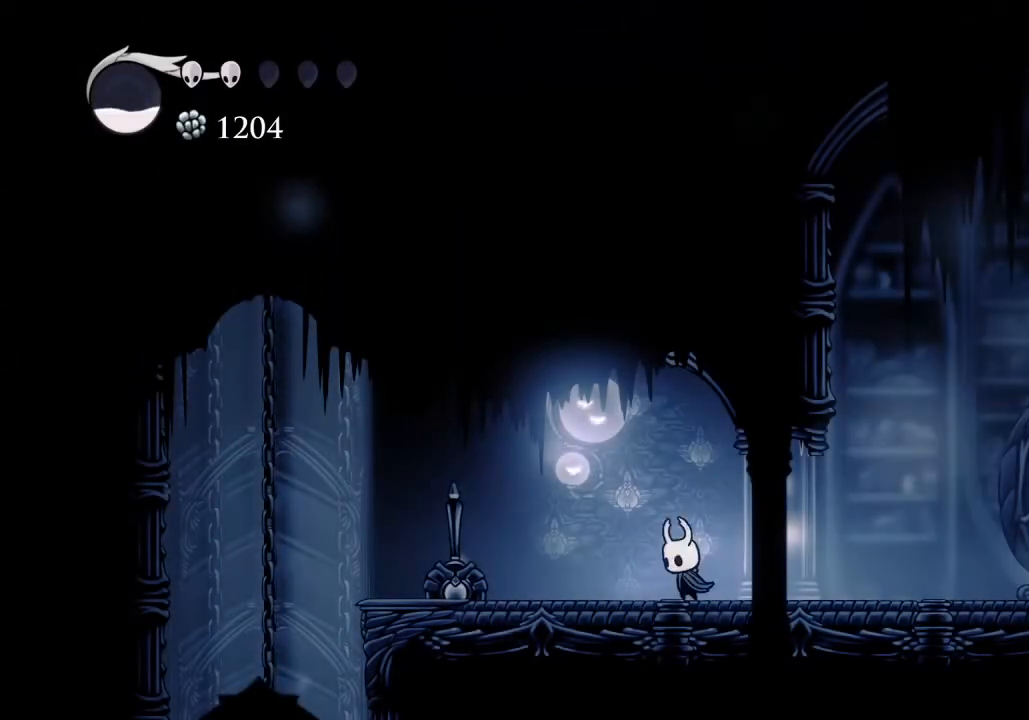
{"keys": [], "events": []}
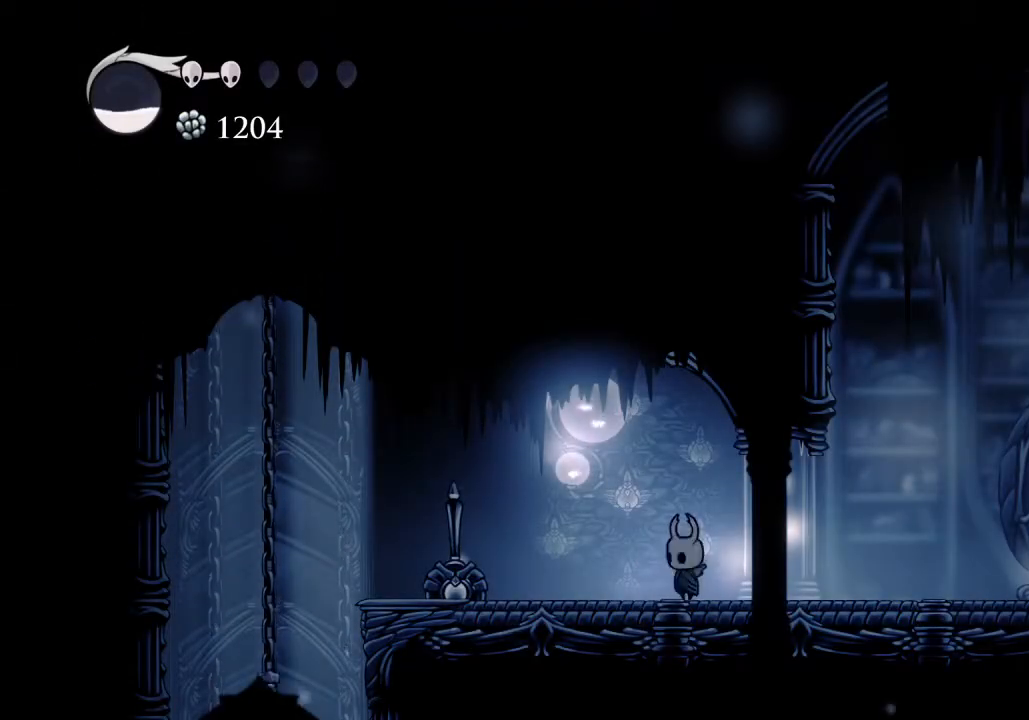
{"keys": [], "events": []}
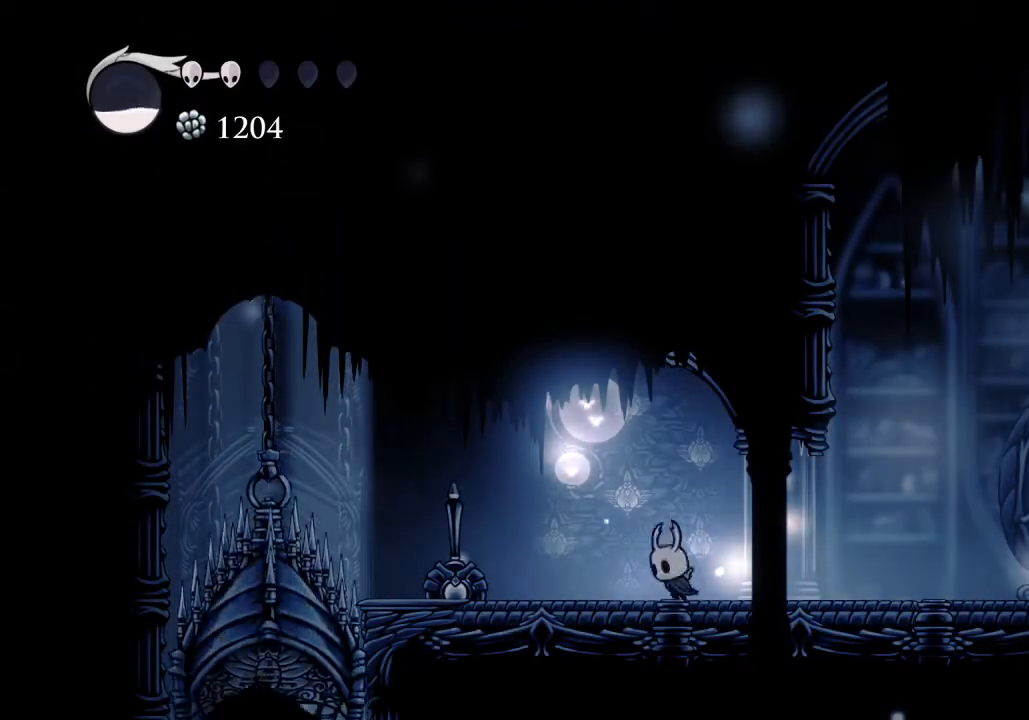
{"keys": ["a"], "events": [[33, "a", "down"]]}
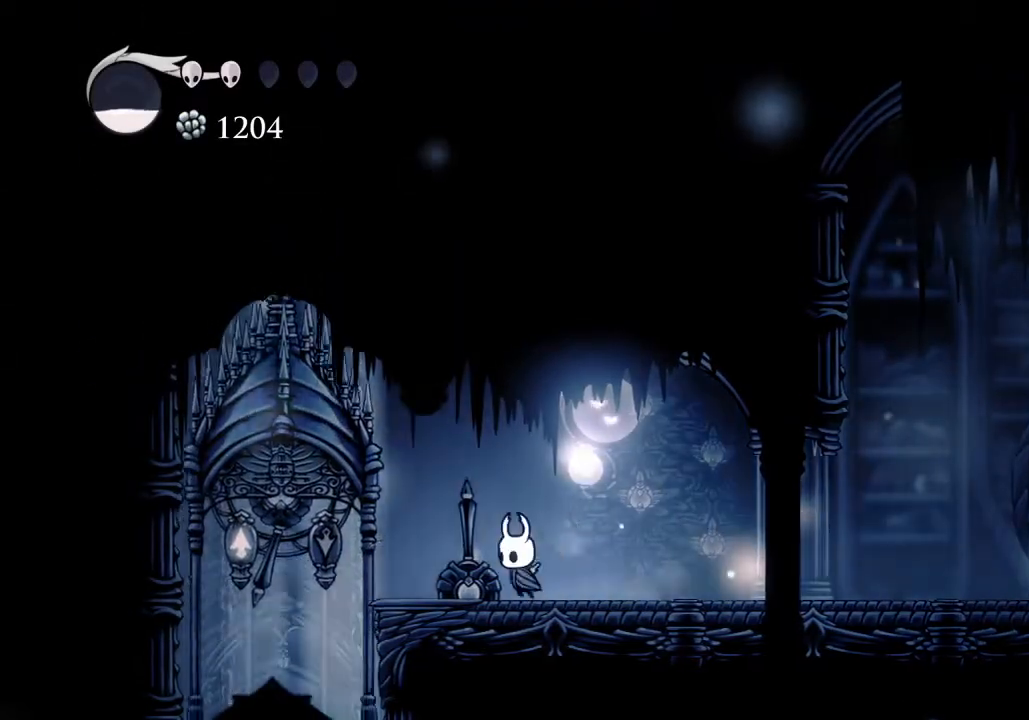
{"keys": ["a"], "events": []}
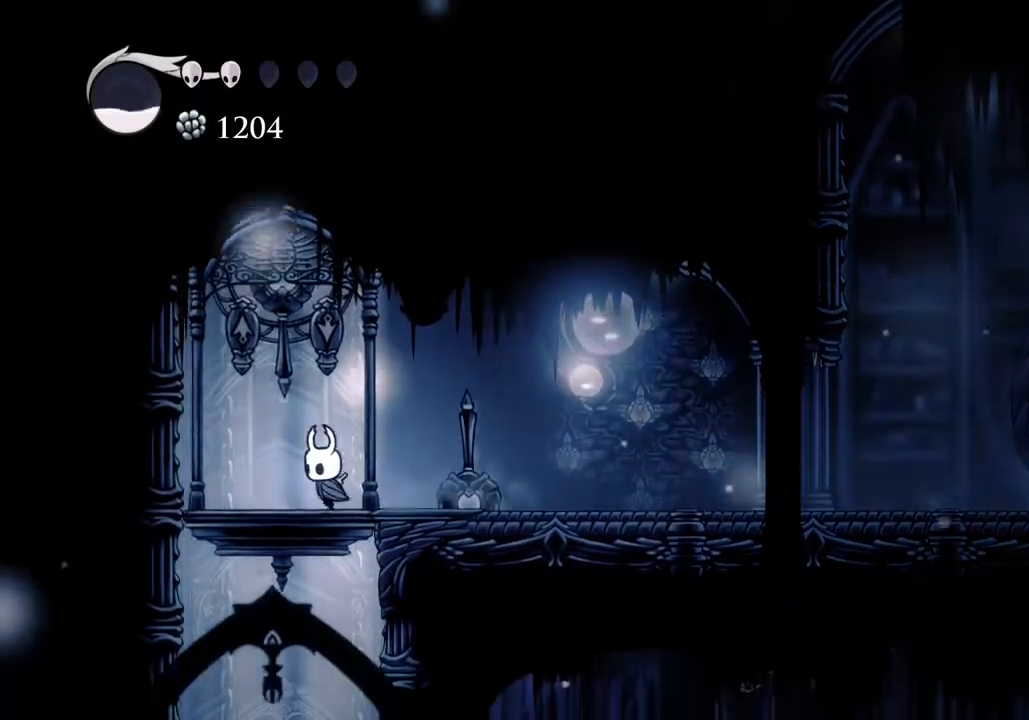
{"keys": ["a"], "events": [[67, "a", "up"], [100, "w", "down"], [133, "nail", "down"], [233, "nail", "up"], [300, "w", "up"], [467, "a", "down"]]}
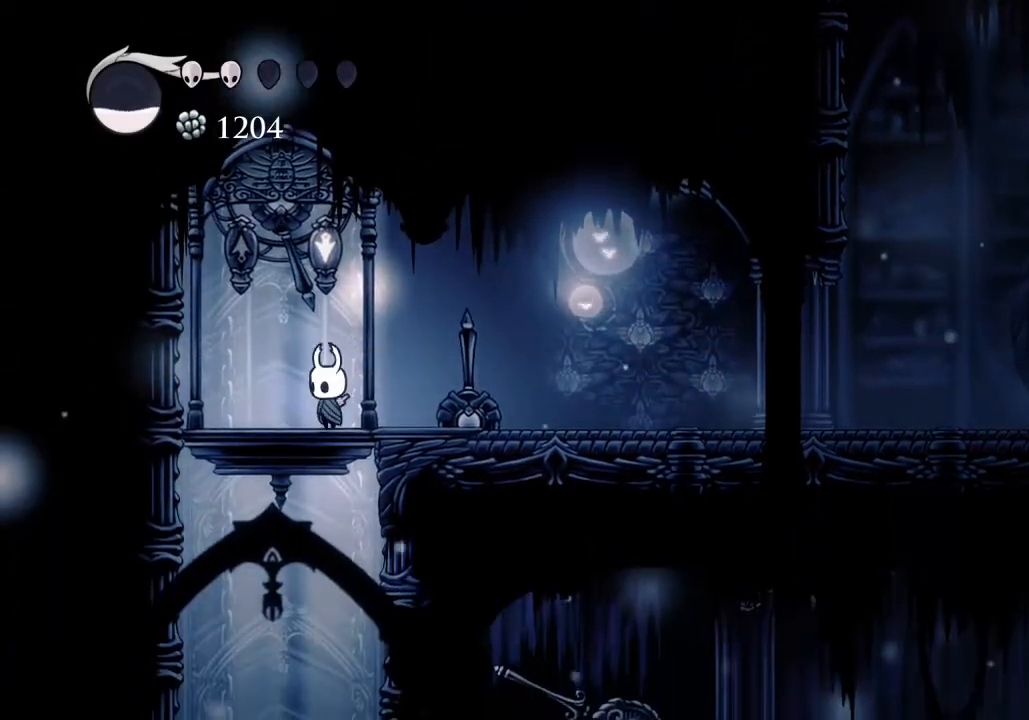
{"keys": [], "events": [[67, "a", "up"], [400, "d", "down"], [500, "d", "up"]]}
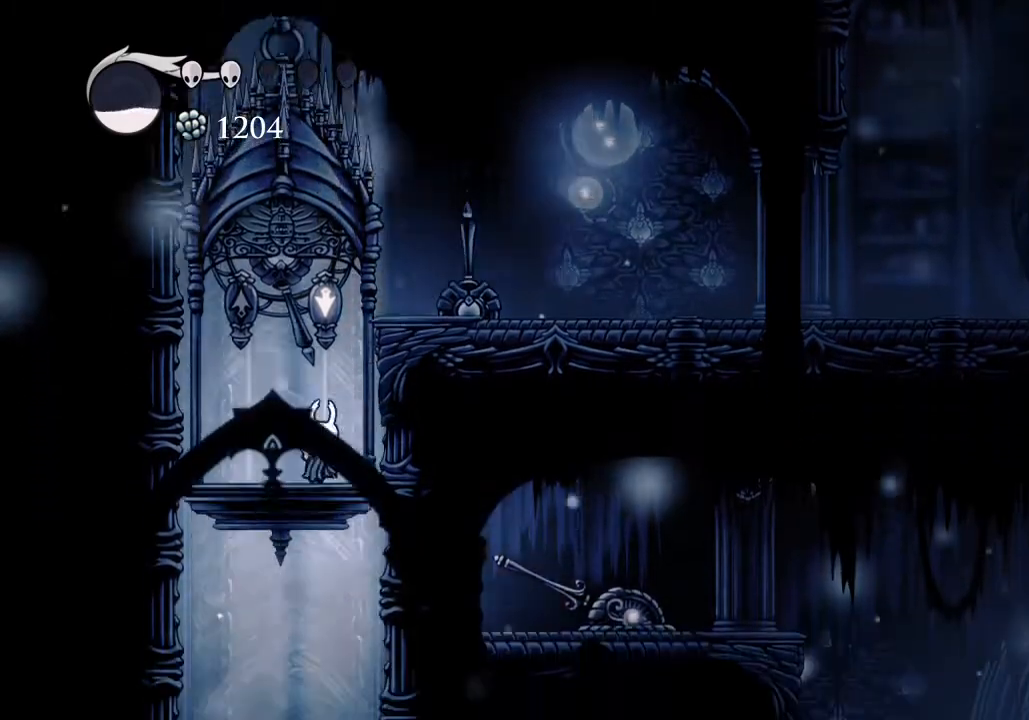
{"keys": [], "events": [[233, "a", "down"], [333, "a", "up"], [467, "d", "down"], [500, "d", "up"]]}
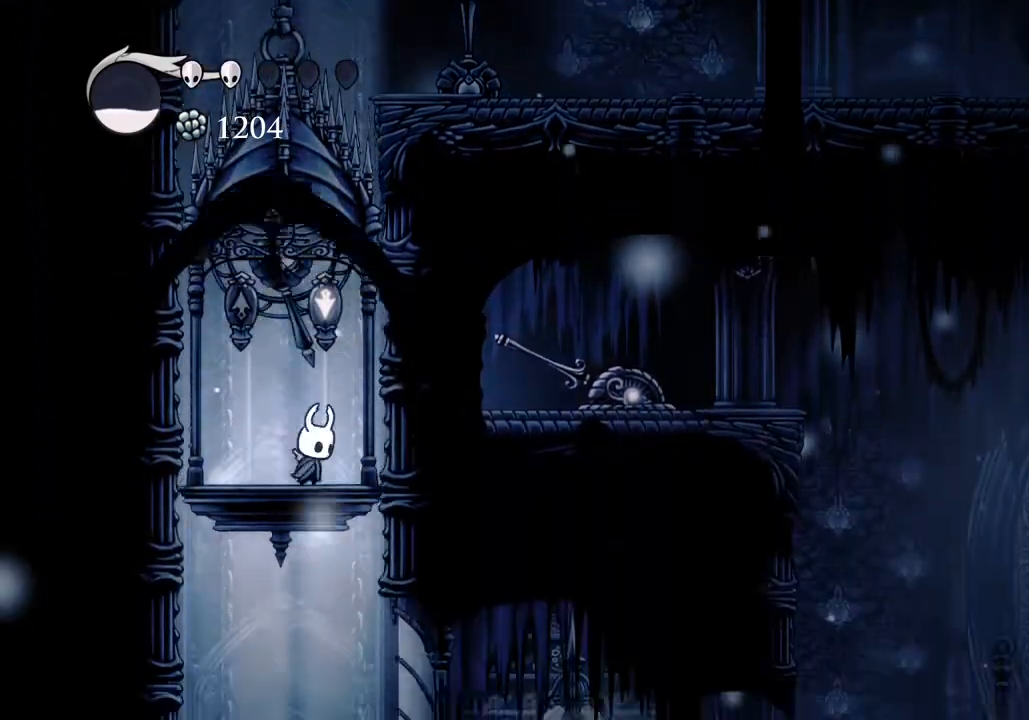
{"keys": [], "events": []}
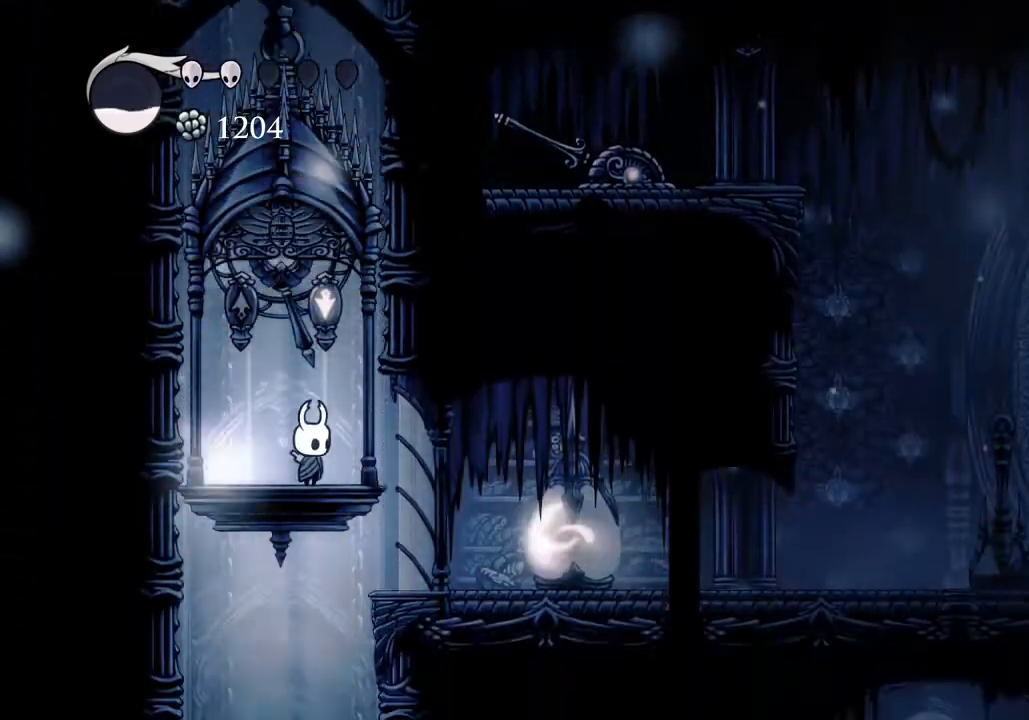
{"keys": [], "events": []}
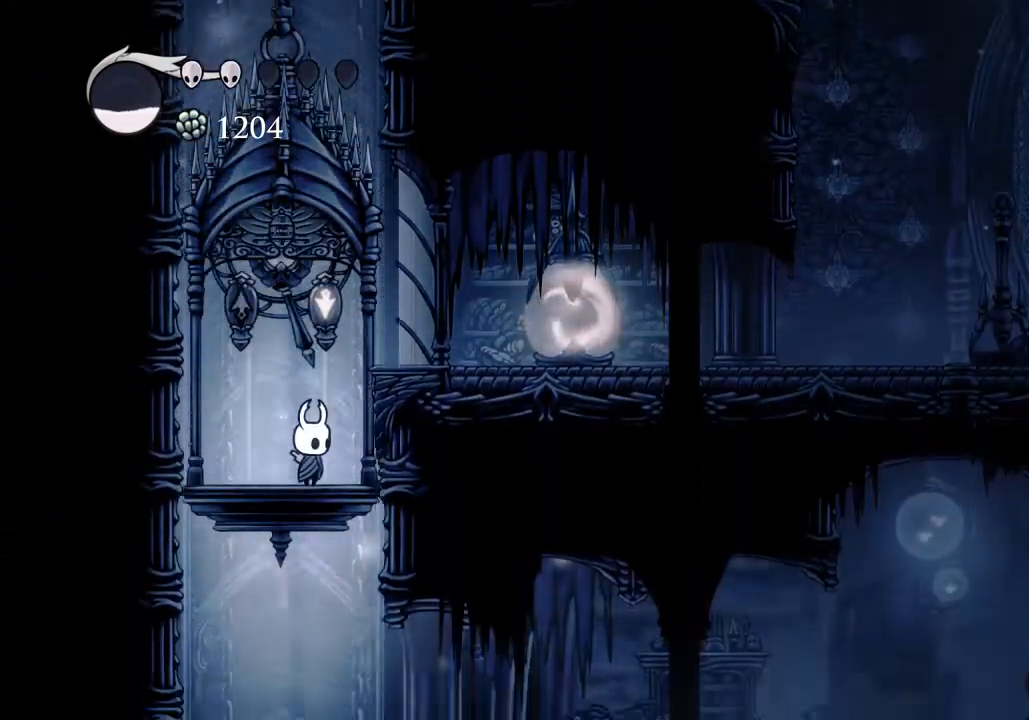
{"keys": ["nail", "w"], "events": [[467, "w", "down"], [500, "nail", "down"]]}
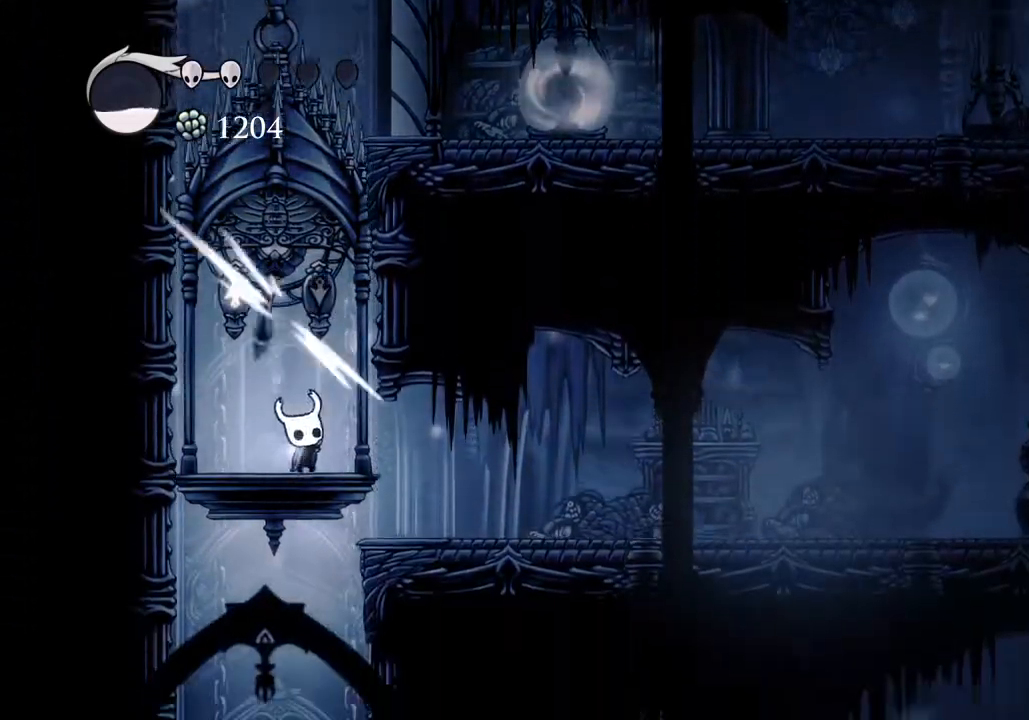
{"keys": [], "events": [[100, "d", "down"], [133, "nail", "up"], [133, "w", "up"], [467, "d", "up"]]}
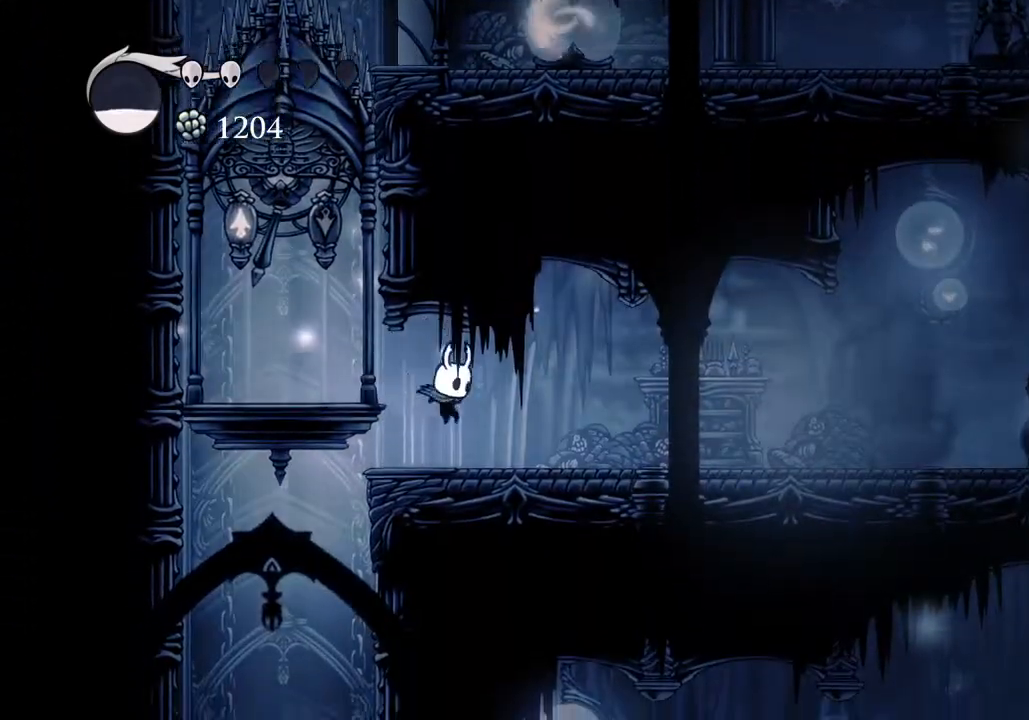
{"keys": [], "events": [[167, "a", "down"], [433, "a", "up"]]}
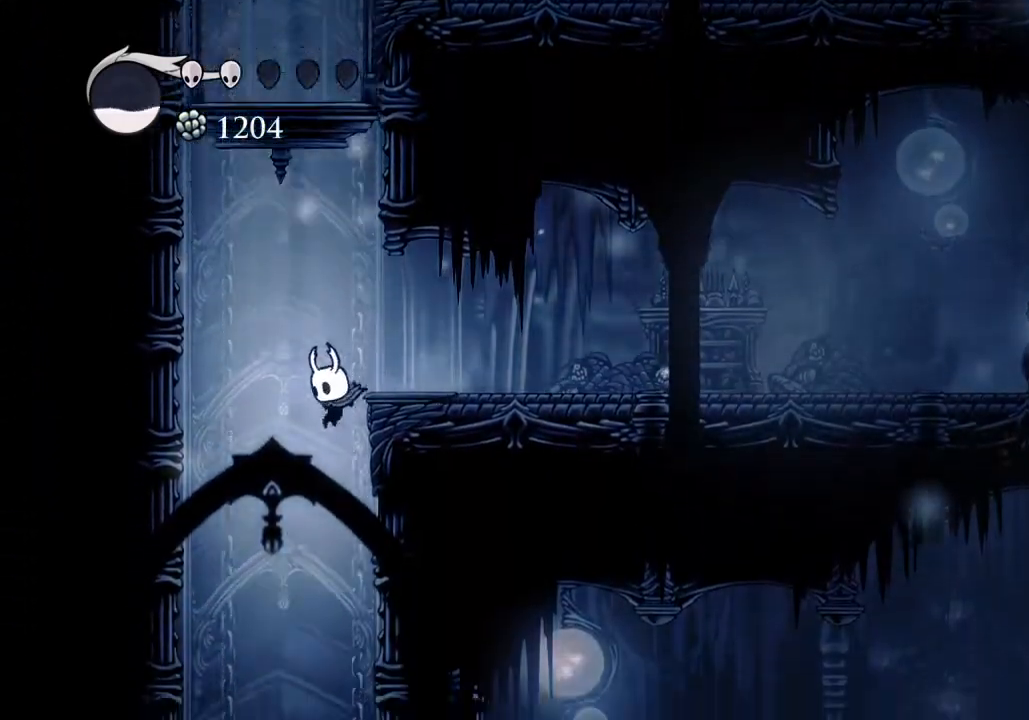
{"keys": [], "events": []}
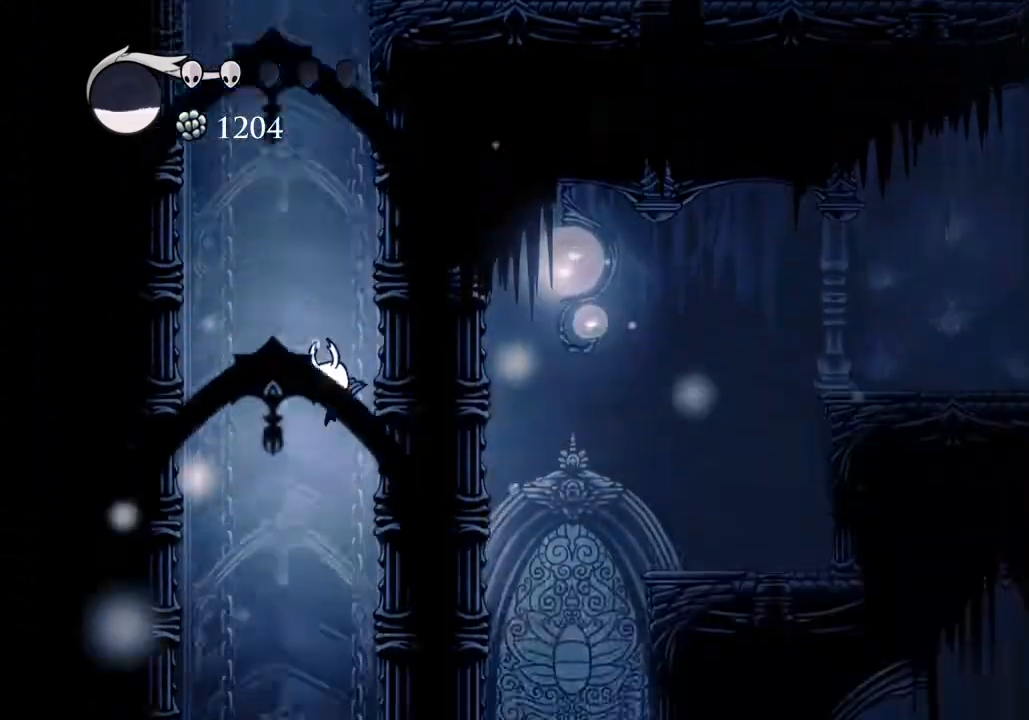
{"keys": ["d"], "events": [[467, "d", "down"]]}
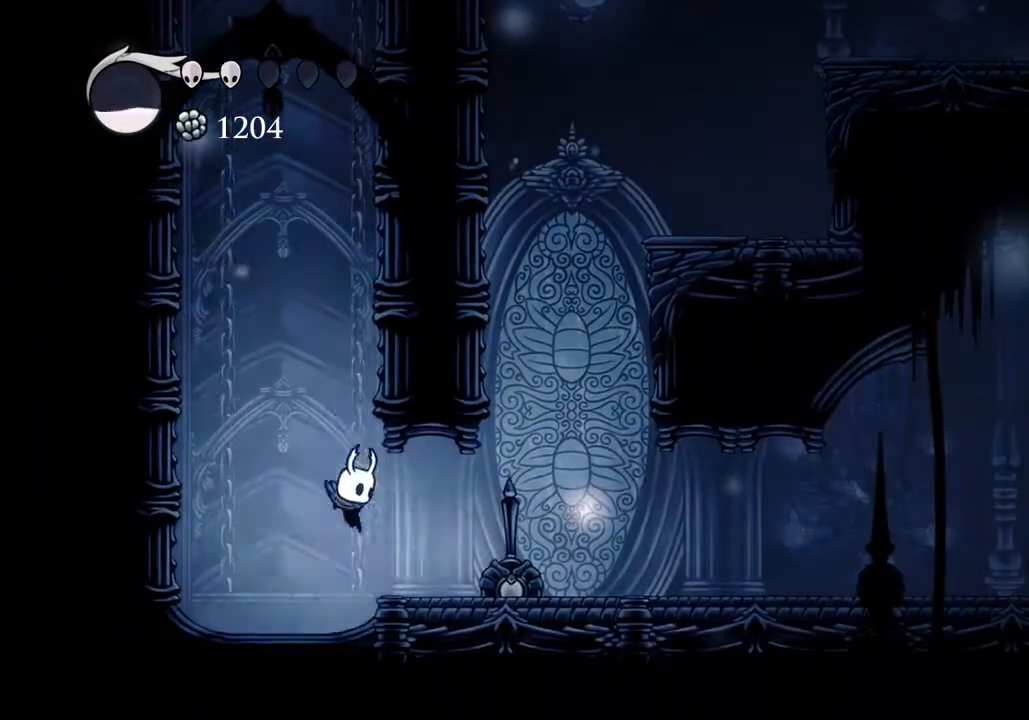
{"keys": ["d"], "events": [[67, "dash", "down"], [167, "dash", "up"]]}
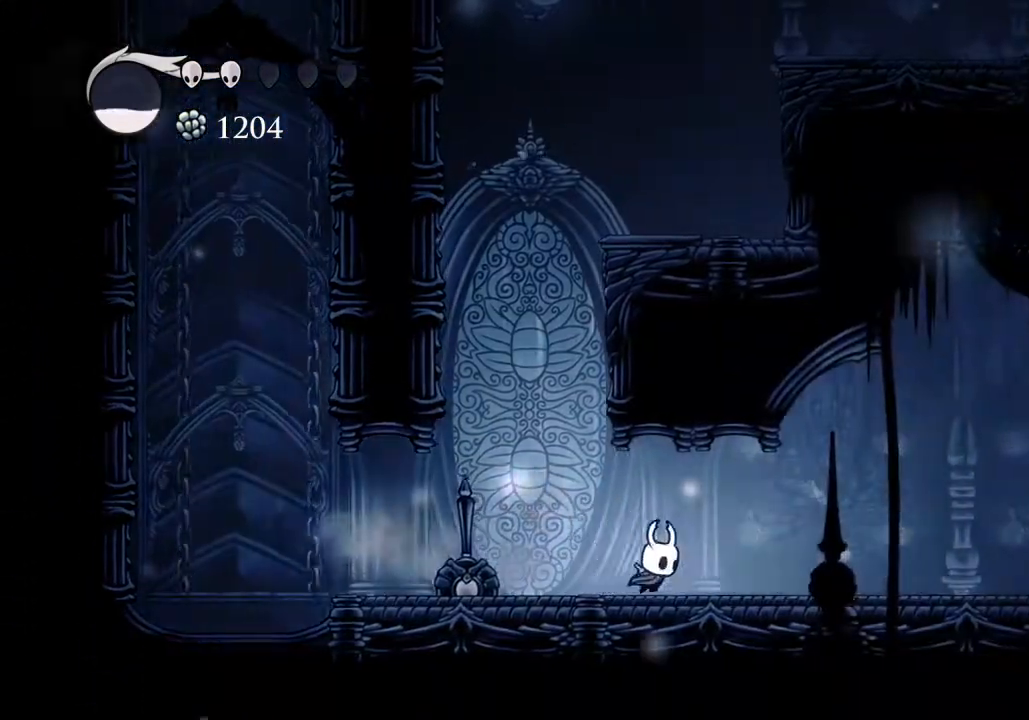
{"keys": ["d"], "events": [[133, "dash", "down"], [267, "dash", "up"]]}
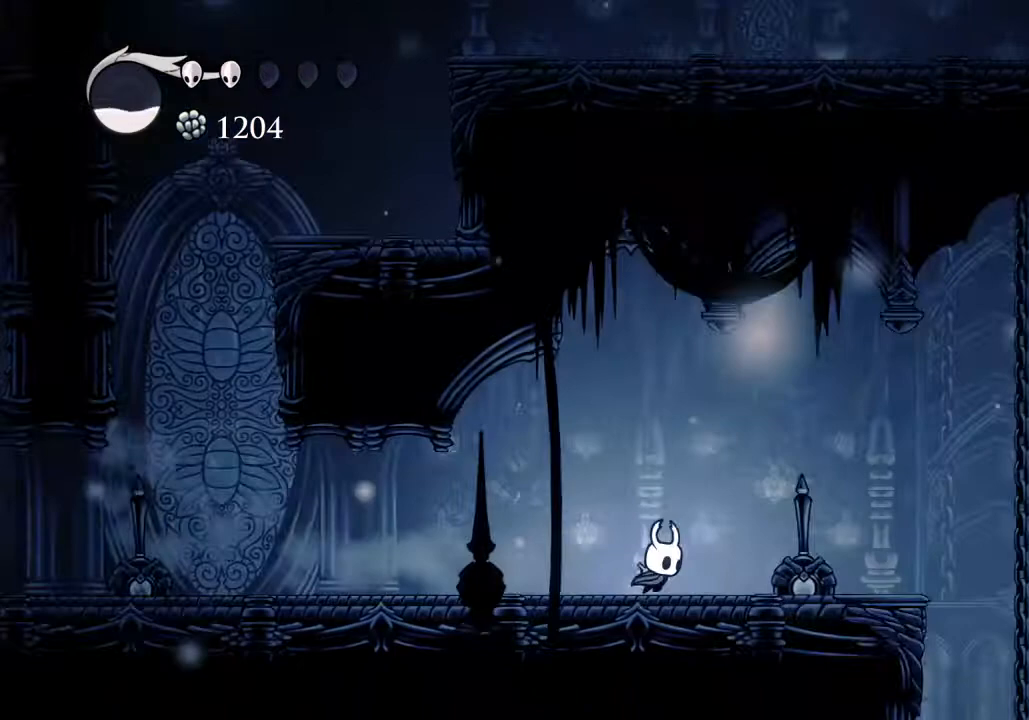
{"keys": ["d", "jump", "w"], "events": [[433, "jump", "down"], [433, "w", "down"]]}
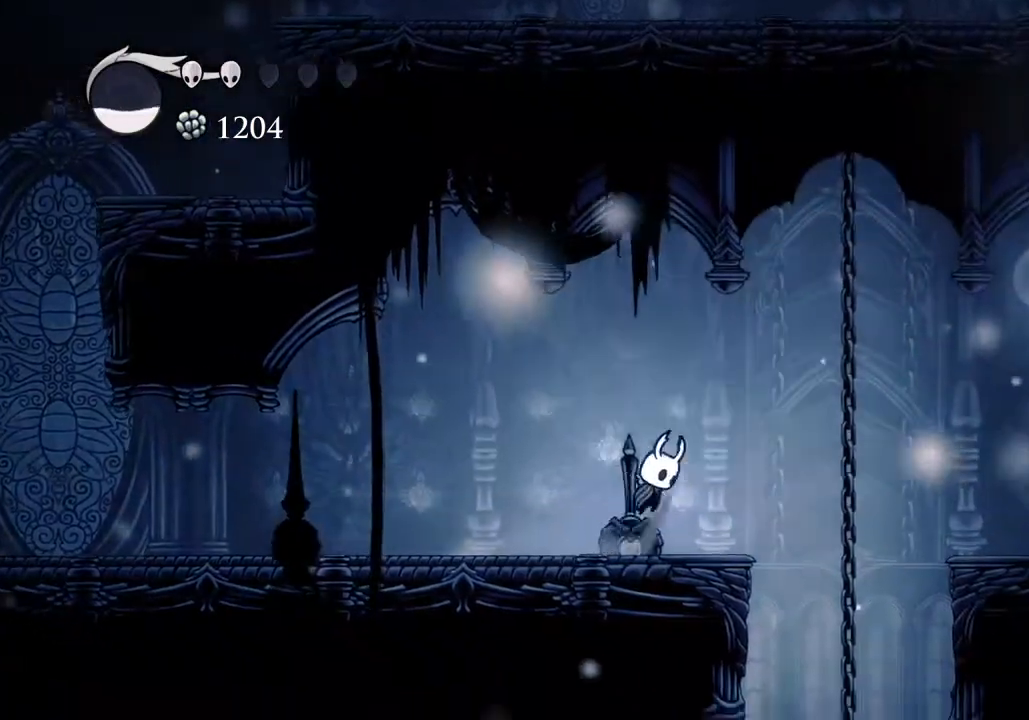
{"keys": ["d", "dash"], "events": [[100, "jump", "up"], [100, "w", "up"], [433, "dash", "down"]]}